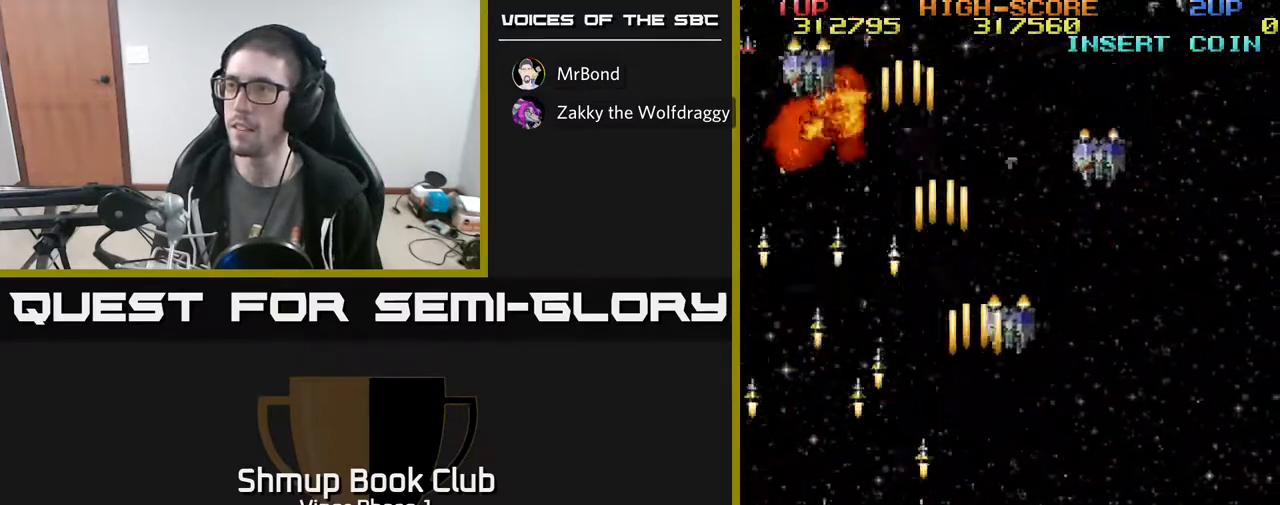
Gameplay with a controller (Xbox layout); each line is a JSON object with the inputs held at the frame after it. "events" lists button and stick changes between this image and that frame as [ms after this image, input, new state], when the widget could be followed in between. Not read: right_stick.
{"buttons": ["A", "DPAD_LEFT"], "left_stick": "center", "events": [[233, "DPAD_RIGHT", "up"], [267, "DPAD_LEFT", "down"]]}
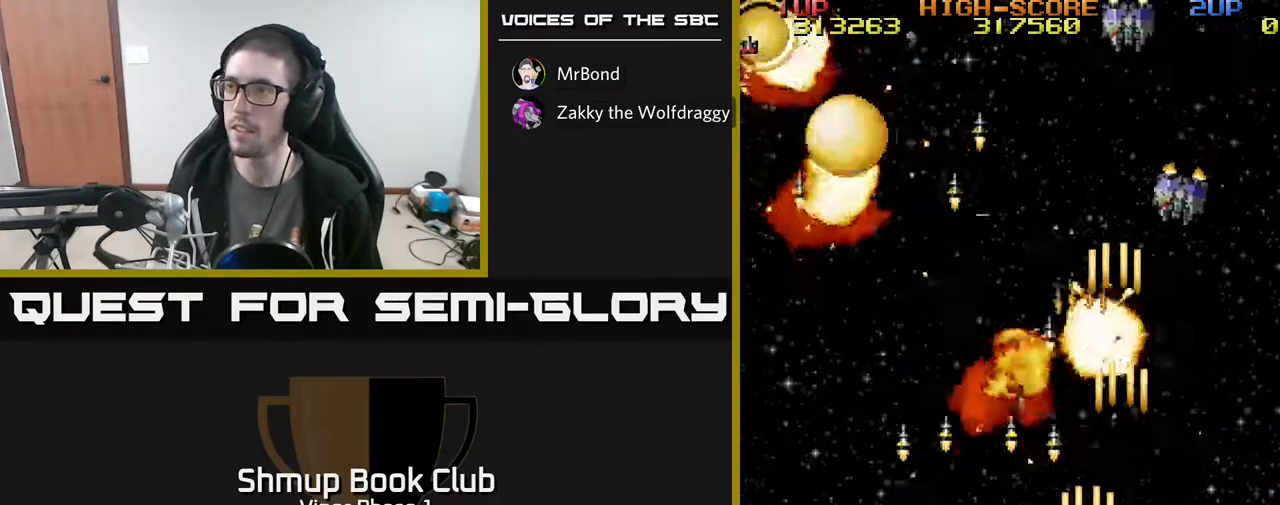
{"buttons": ["A", "DPAD_LEFT"], "left_stick": "center", "events": []}
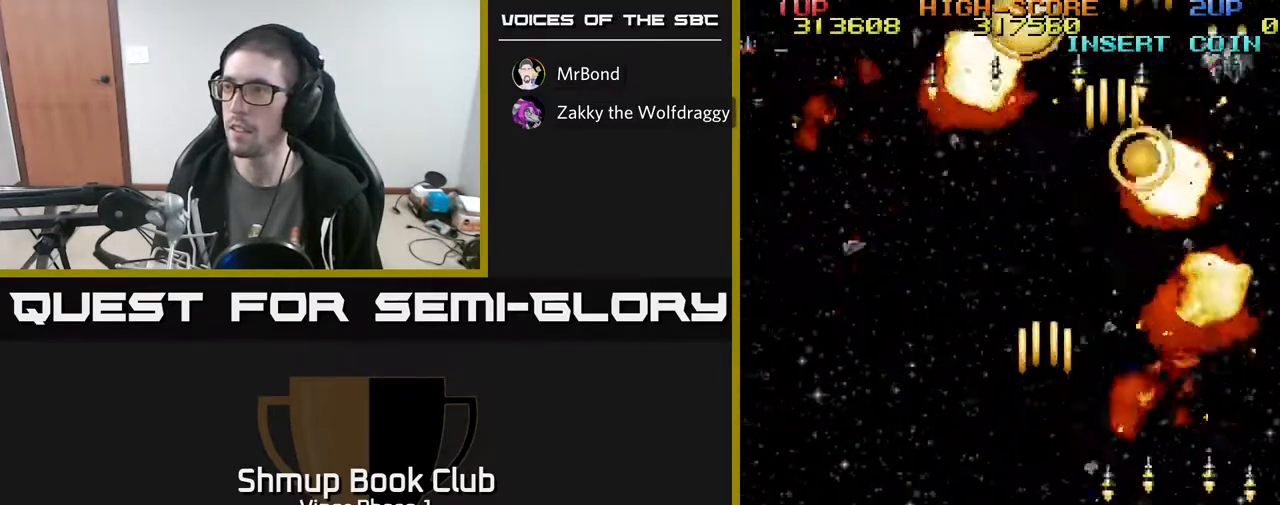
{"buttons": ["A", "DPAD_RIGHT"], "left_stick": "center", "events": [[200, "DPAD_LEFT", "up"], [217, "DPAD_RIGHT", "down"]]}
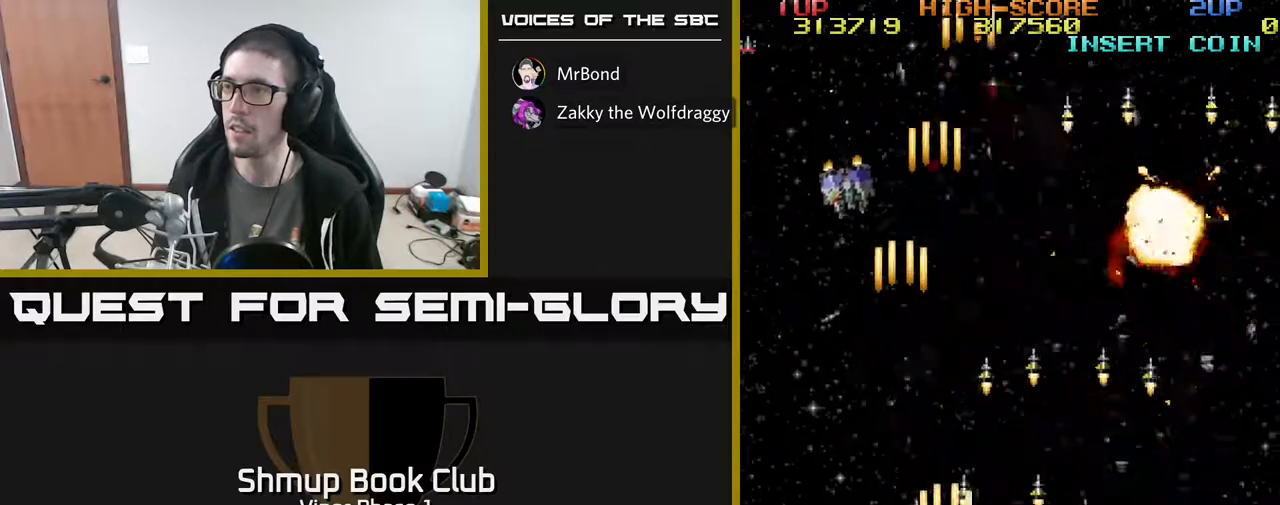
{"buttons": ["A", "DPAD_UP", "DPAD_LEFT"], "left_stick": "center", "events": [[150, "DPAD_RIGHT", "up"], [167, "DPAD_UP", "down"], [200, "DPAD_LEFT", "down"]]}
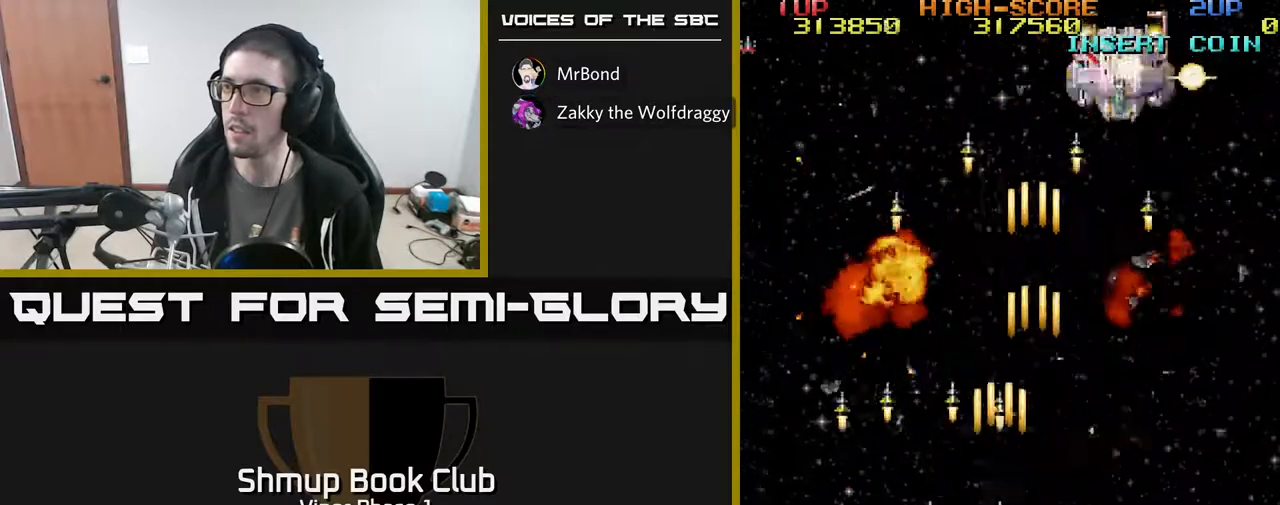
{"buttons": ["A", "DPAD_UP", "DPAD_RIGHT"], "left_stick": "center", "events": [[50, "DPAD_LEFT", "up"], [100, "DPAD_RIGHT", "down"], [117, "DPAD_UP", "up"], [283, "DPAD_UP", "down"]]}
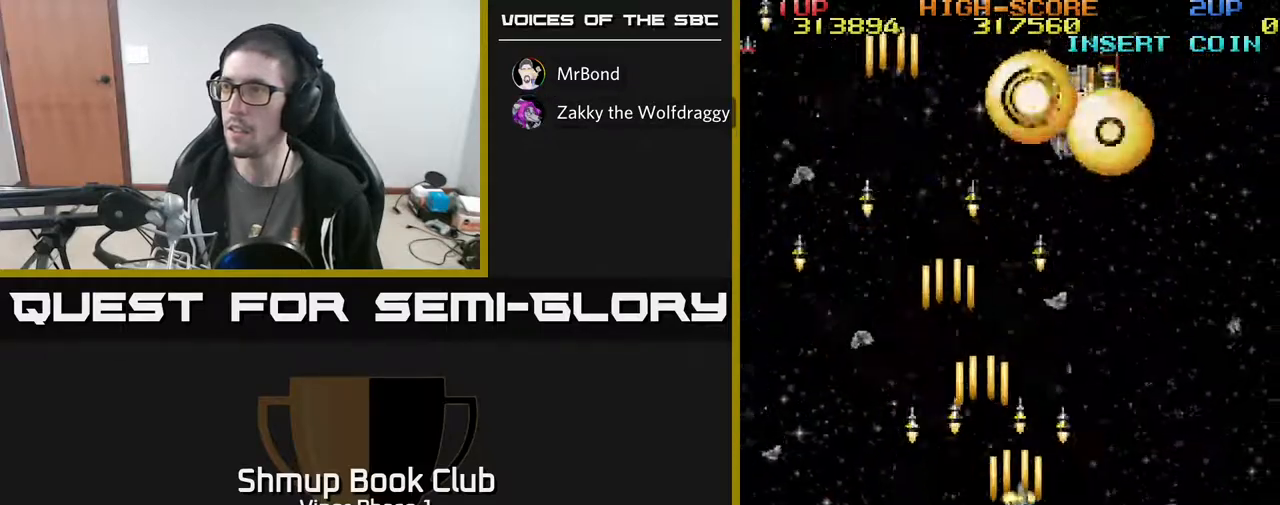
{"buttons": ["A", "DPAD_LEFT"], "left_stick": "center", "events": [[233, "DPAD_RIGHT", "up"], [467, "DPAD_LEFT", "down"], [467, "DPAD_UP", "up"]]}
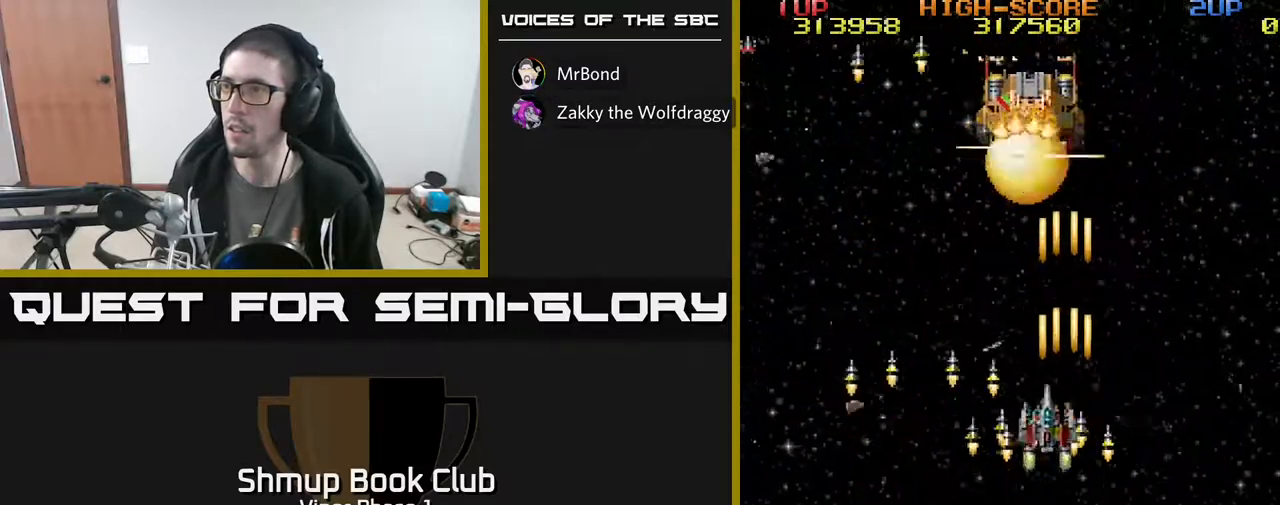
{"buttons": ["A", "DPAD_DOWN", "DPAD_LEFT"], "left_stick": "center", "events": [[33, "DPAD_DOWN", "down"], [83, "DPAD_LEFT", "up"], [317, "DPAD_LEFT", "down"]]}
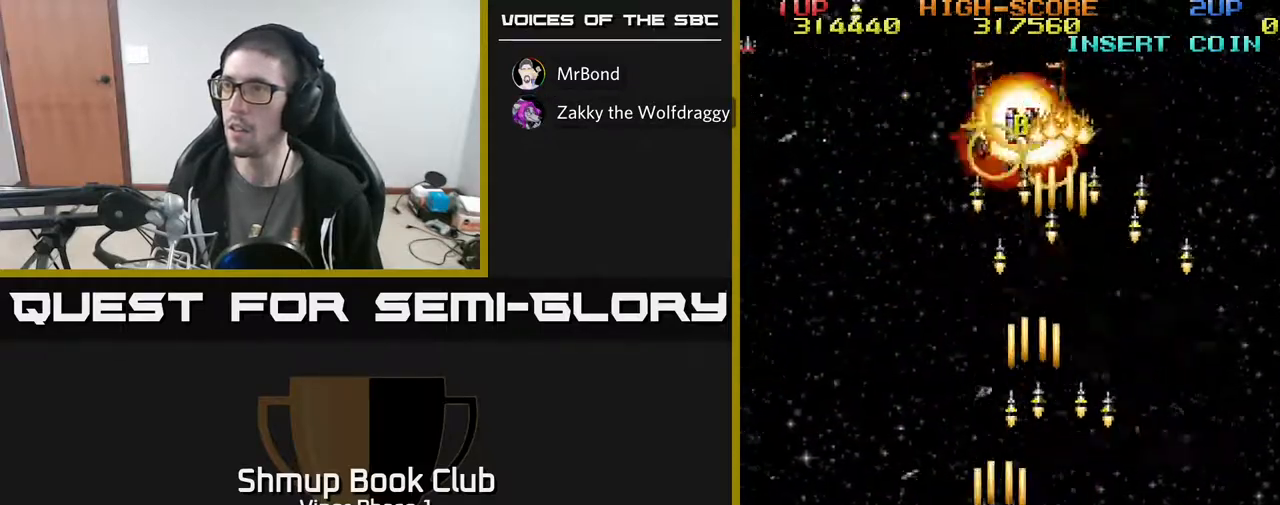
{"buttons": ["A", "DPAD_UP", "DPAD_RIGHT"], "left_stick": "center", "events": [[317, "DPAD_LEFT", "up"], [383, "DPAD_DOWN", "up"], [383, "DPAD_RIGHT", "down"], [417, "DPAD_UP", "down"]]}
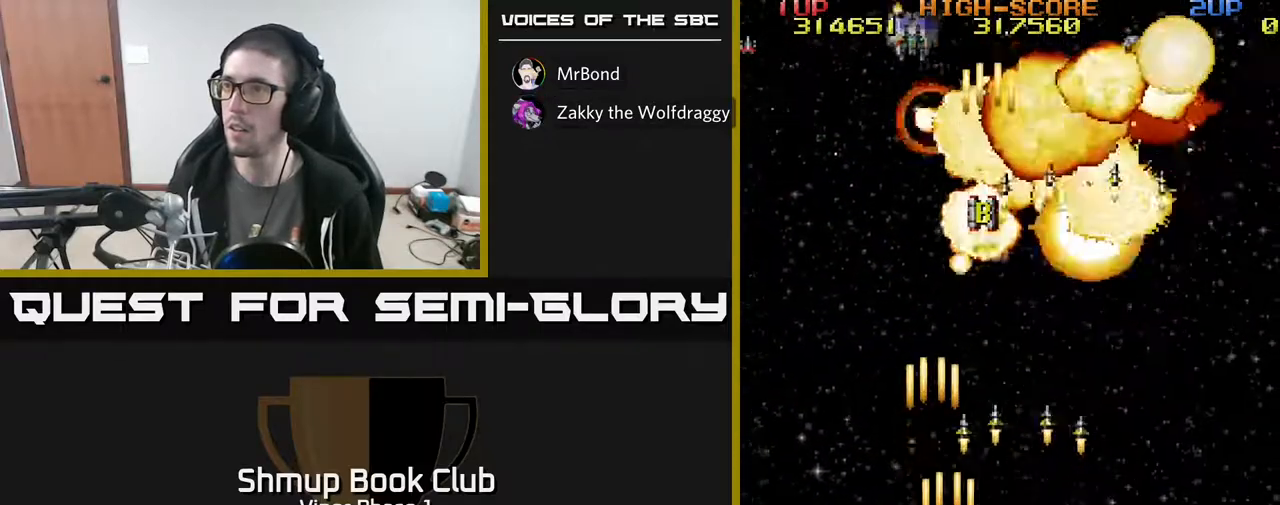
{"buttons": ["A", "DPAD_UP", "DPAD_LEFT"], "left_stick": "center", "events": [[300, "DPAD_RIGHT", "up"], [350, "DPAD_LEFT", "down"]]}
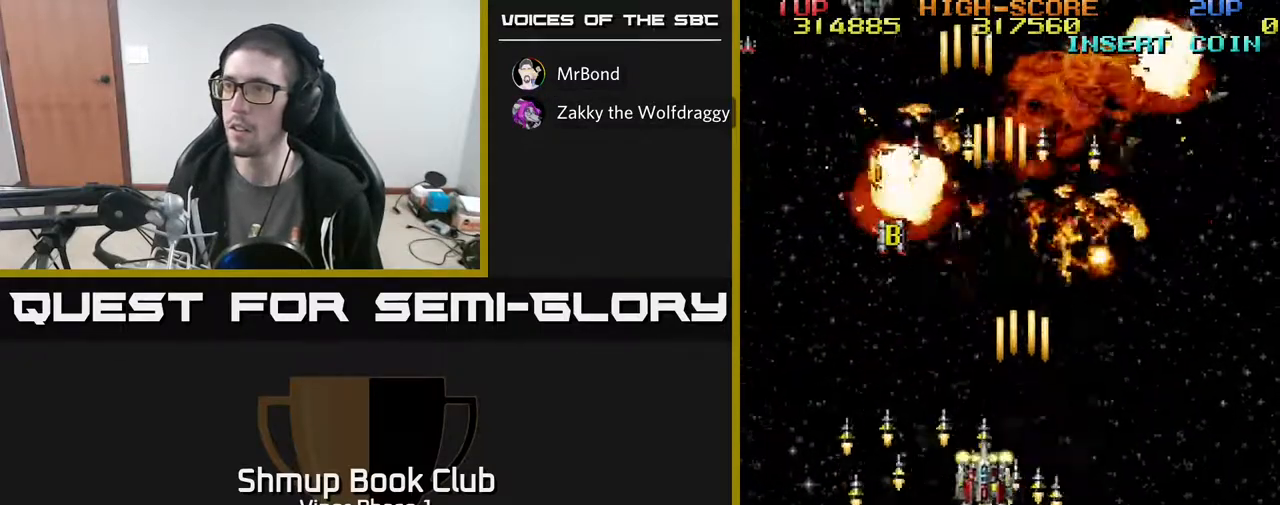
{"buttons": ["A", "DPAD_UP", "DPAD_LEFT"], "left_stick": "center", "events": [[183, "DPAD_LEFT", "up"], [183, "DPAD_RIGHT", "down"], [283, "DPAD_RIGHT", "up"], [367, "DPAD_LEFT", "down"]]}
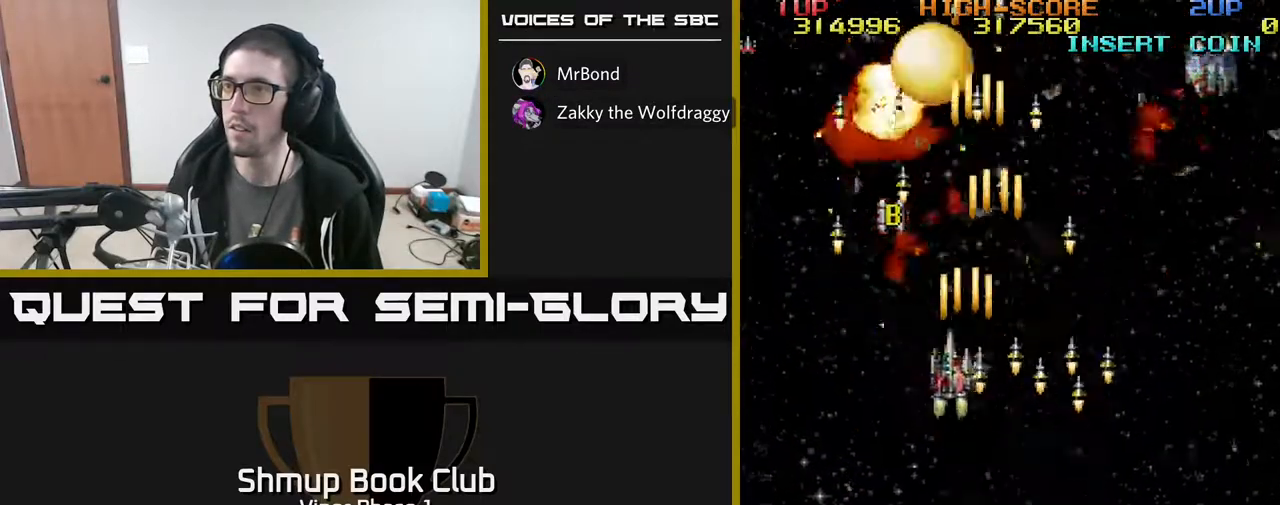
{"buttons": ["A", "DPAD_DOWN"], "left_stick": "center", "events": [[50, "DPAD_LEFT", "up"], [117, "DPAD_RIGHT", "down"], [183, "DPAD_RIGHT", "up"], [383, "DPAD_RIGHT", "down"], [417, "DPAD_UP", "up"], [467, "DPAD_DOWN", "down"], [483, "DPAD_RIGHT", "up"]]}
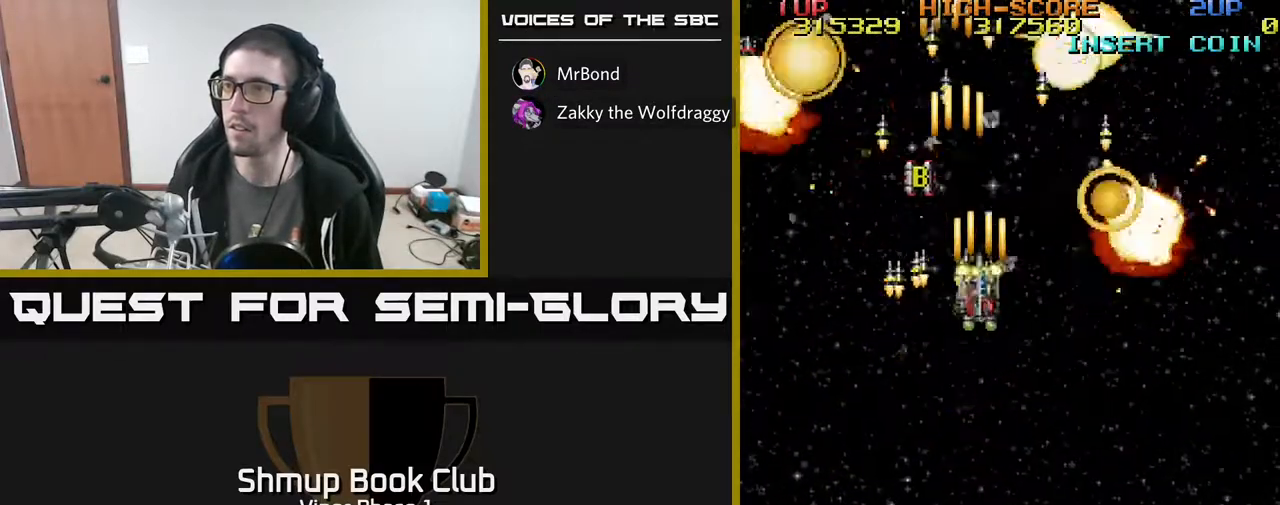
{"buttons": ["A", "DPAD_DOWN", "DPAD_RIGHT"], "left_stick": "center", "events": [[283, "DPAD_RIGHT", "down"]]}
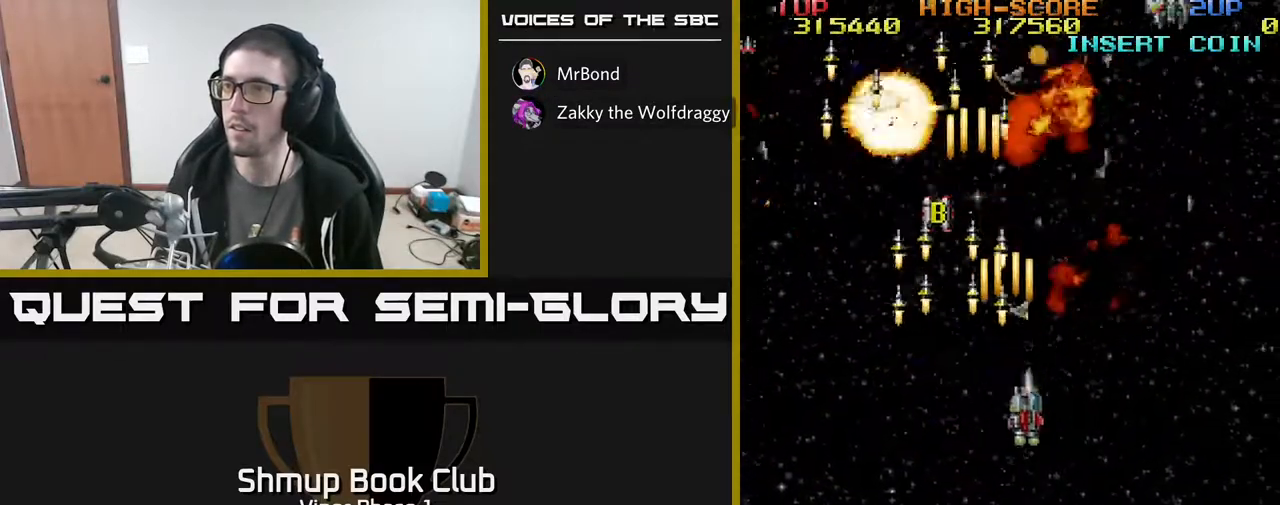
{"buttons": ["A", "DPAD_UP", "DPAD_RIGHT"], "left_stick": "center", "events": [[83, "DPAD_RIGHT", "up"], [167, "DPAD_LEFT", "down"], [217, "DPAD_DOWN", "up"], [283, "DPAD_UP", "down"], [300, "DPAD_LEFT", "up"], [367, "DPAD_RIGHT", "down"]]}
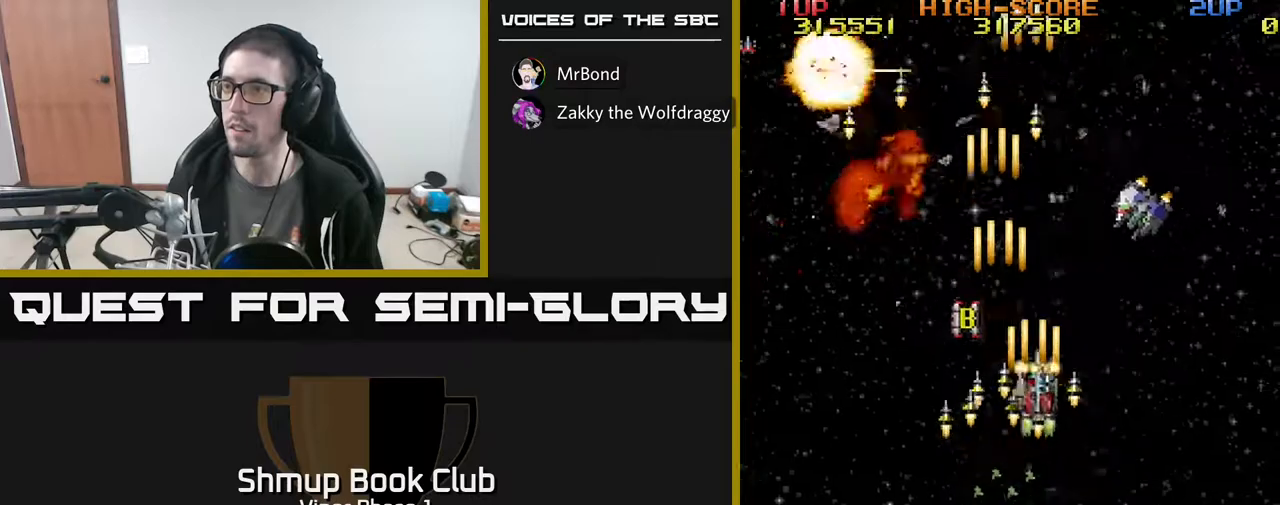
{"buttons": ["A", "DPAD_LEFT"], "left_stick": "center", "events": [[117, "DPAD_RIGHT", "up"], [167, "DPAD_LEFT", "down"], [217, "DPAD_UP", "up"], [283, "DPAD_DOWN", "down"], [367, "DPAD_LEFT", "up"], [383, "DPAD_LEFT", "down"], [483, "DPAD_DOWN", "up"]]}
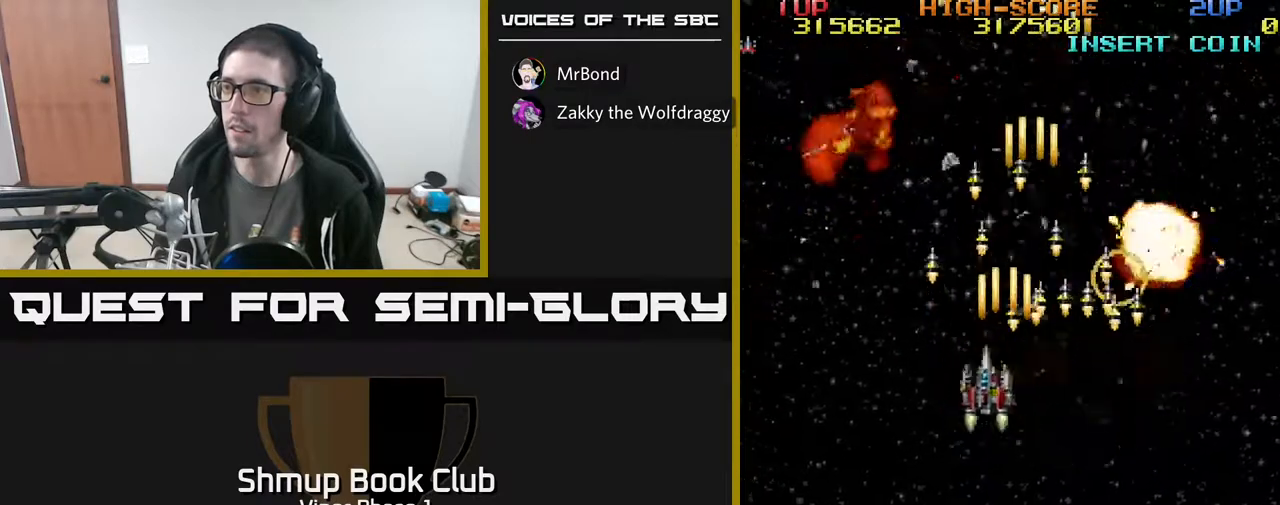
{"buttons": ["A", "DPAD_DOWN"], "left_stick": "center", "events": [[83, "DPAD_DOWN", "down"], [117, "DPAD_LEFT", "up"]]}
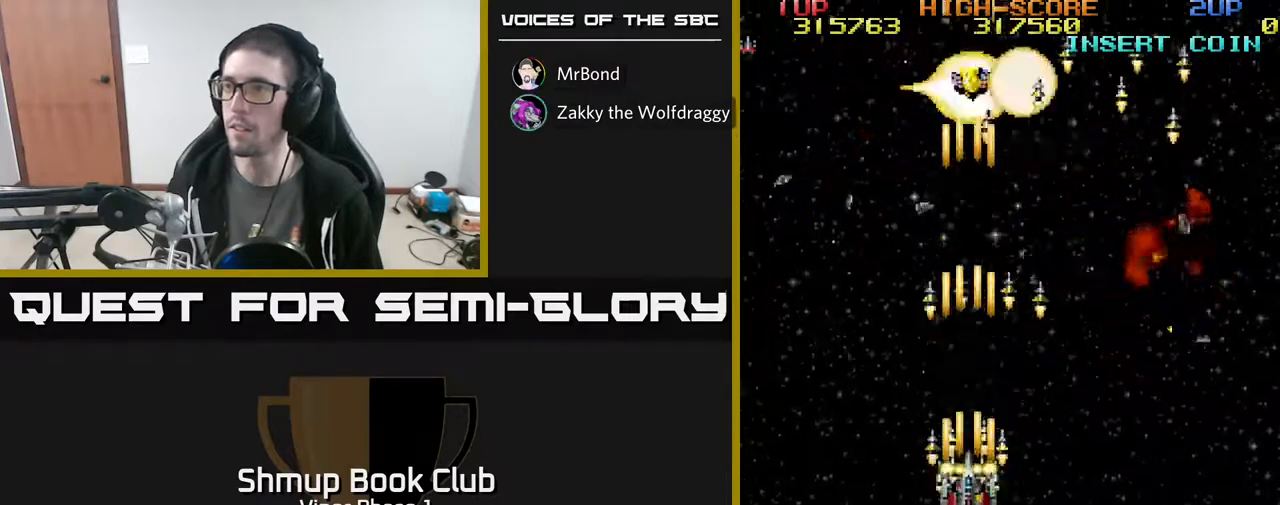
{"buttons": ["A", "DPAD_DOWN", "DPAD_LEFT"], "left_stick": "center", "events": [[167, "DPAD_RIGHT", "down"], [417, "DPAD_RIGHT", "up"], [500, "DPAD_LEFT", "down"]]}
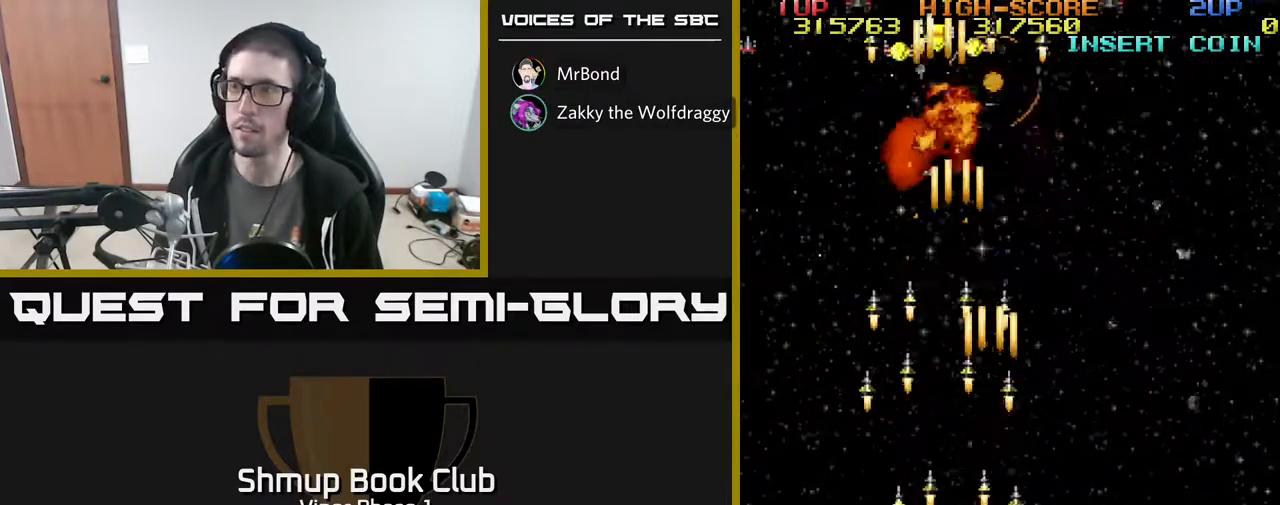
{"buttons": ["A", "DPAD_LEFT"], "left_stick": "center", "events": [[100, "DPAD_DOWN", "up"]]}
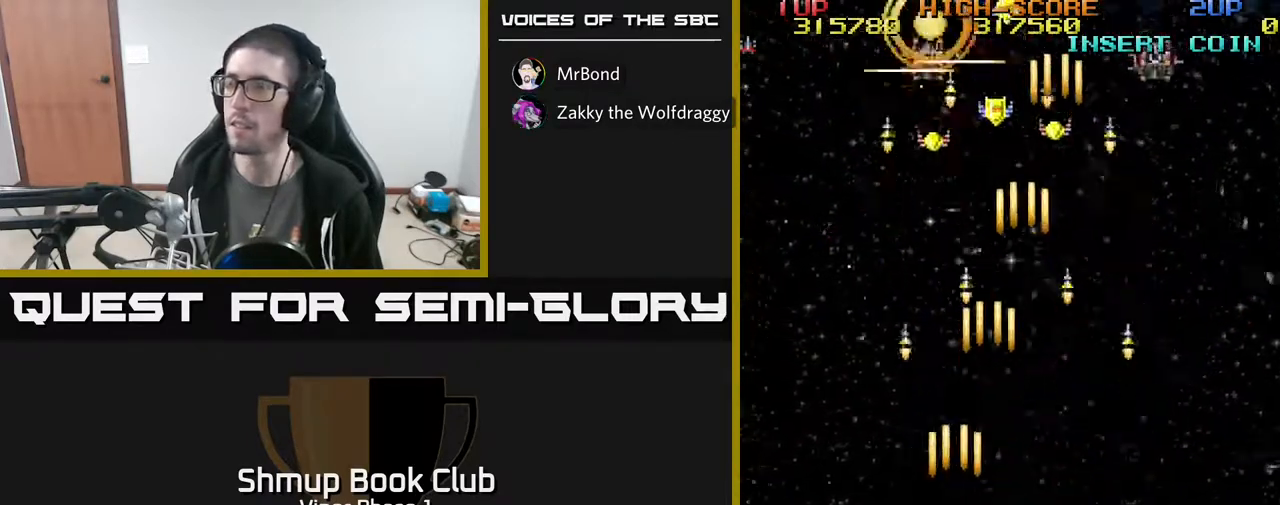
{"buttons": ["A", "DPAD_UP", "DPAD_LEFT"], "left_stick": "center", "events": [[67, "DPAD_LEFT", "up"], [100, "DPAD_RIGHT", "down"], [233, "DPAD_UP", "down"], [383, "DPAD_RIGHT", "up"], [450, "DPAD_LEFT", "down"]]}
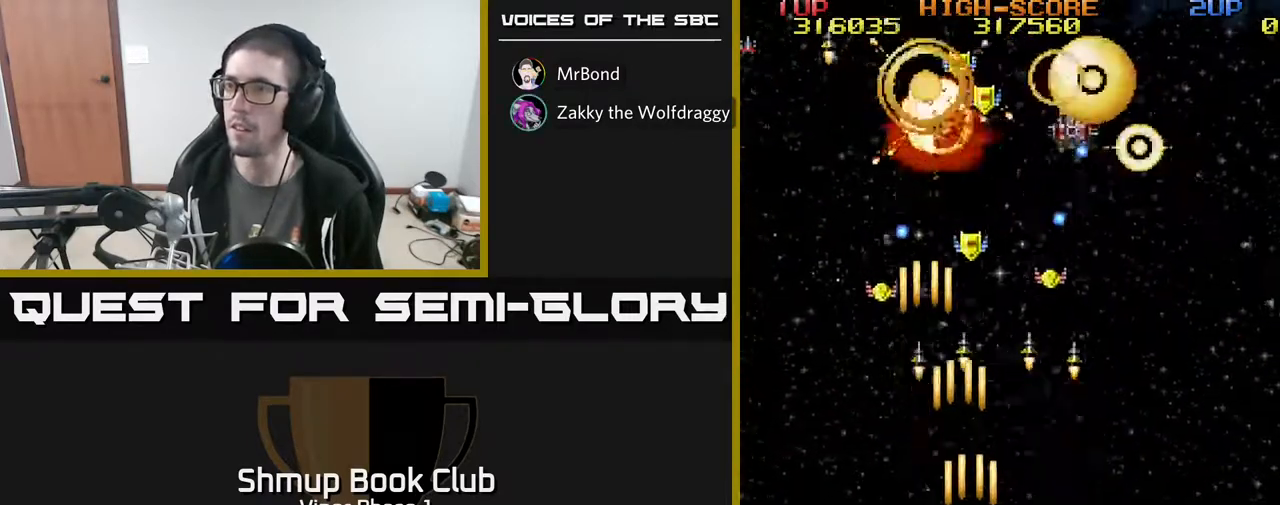
{"buttons": ["A", "DPAD_UP", "DPAD_LEFT"], "left_stick": "center", "events": [[267, "DPAD_LEFT", "up"], [417, "DPAD_LEFT", "down"]]}
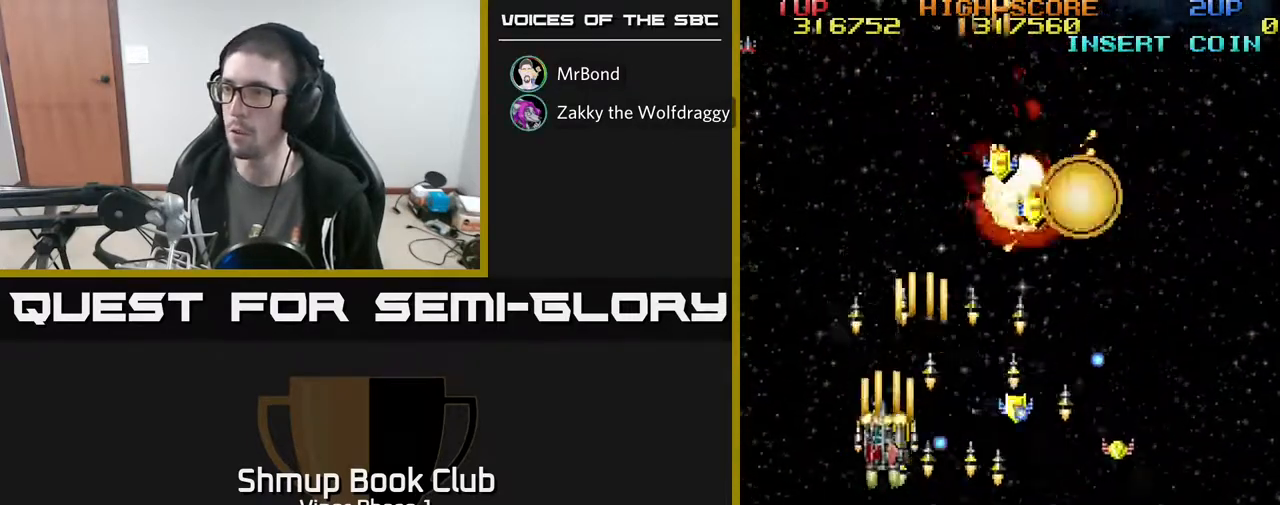
{"buttons": ["A", "DPAD_UP", "DPAD_RIGHT"], "left_stick": "center", "events": [[33, "DPAD_LEFT", "up"], [33, "DPAD_UP", "up"], [50, "DPAD_RIGHT", "down"], [117, "DPAD_UP", "down"], [167, "DPAD_UP", "up"], [383, "DPAD_UP", "down"]]}
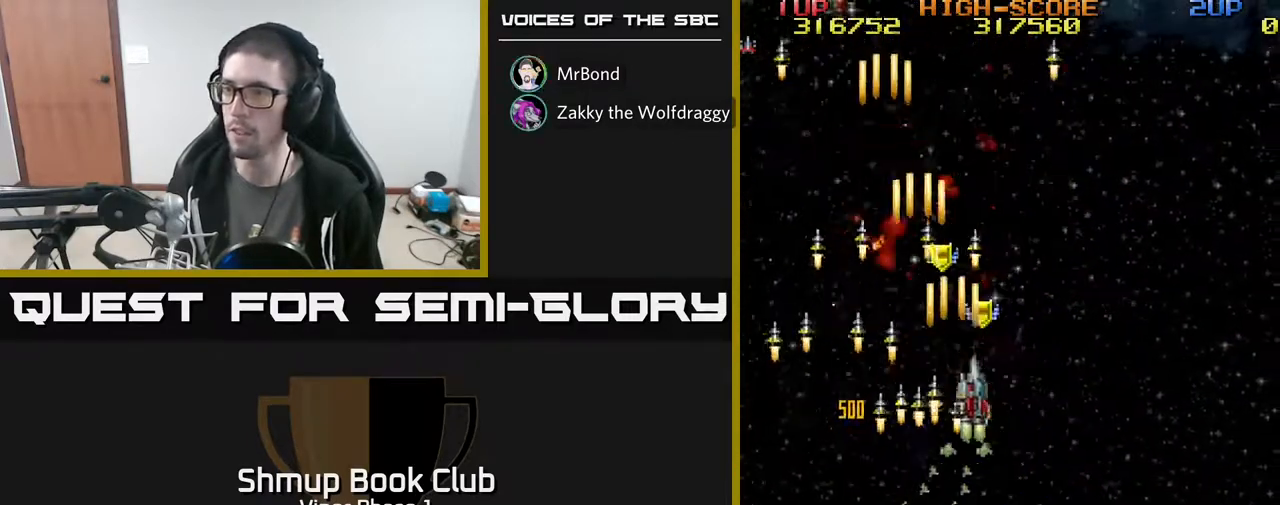
{"buttons": ["A", "DPAD_DOWN"], "left_stick": "center", "events": [[83, "DPAD_RIGHT", "up"], [233, "DPAD_LEFT", "down"], [400, "DPAD_UP", "up"], [417, "DPAD_DOWN", "down"], [450, "DPAD_LEFT", "up"]]}
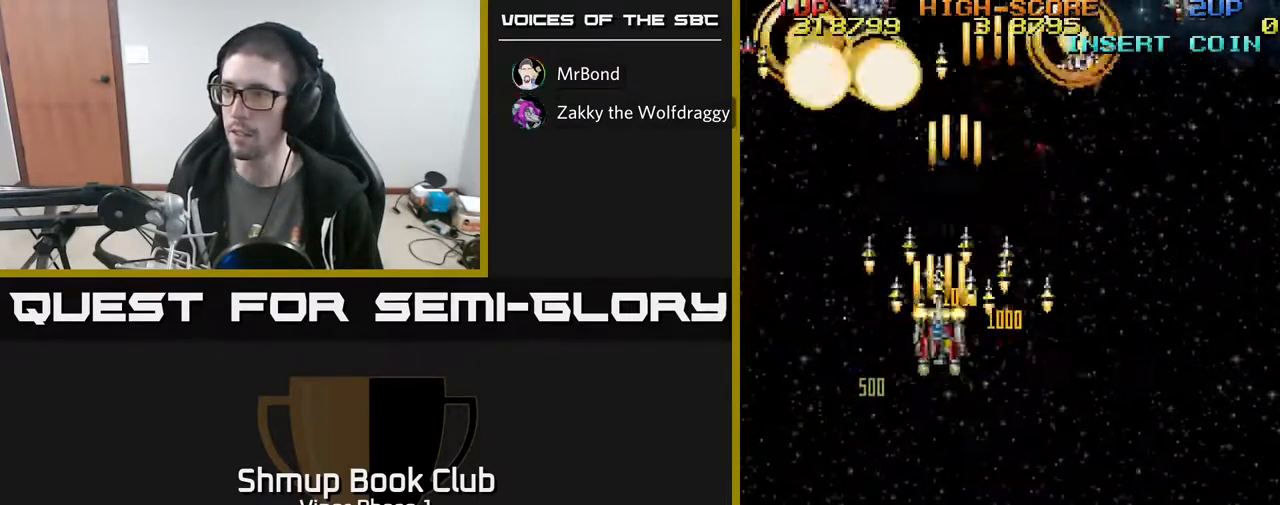
{"buttons": ["A", "DPAD_DOWN", "DPAD_RIGHT"], "left_stick": "center", "events": [[383, "DPAD_RIGHT", "down"]]}
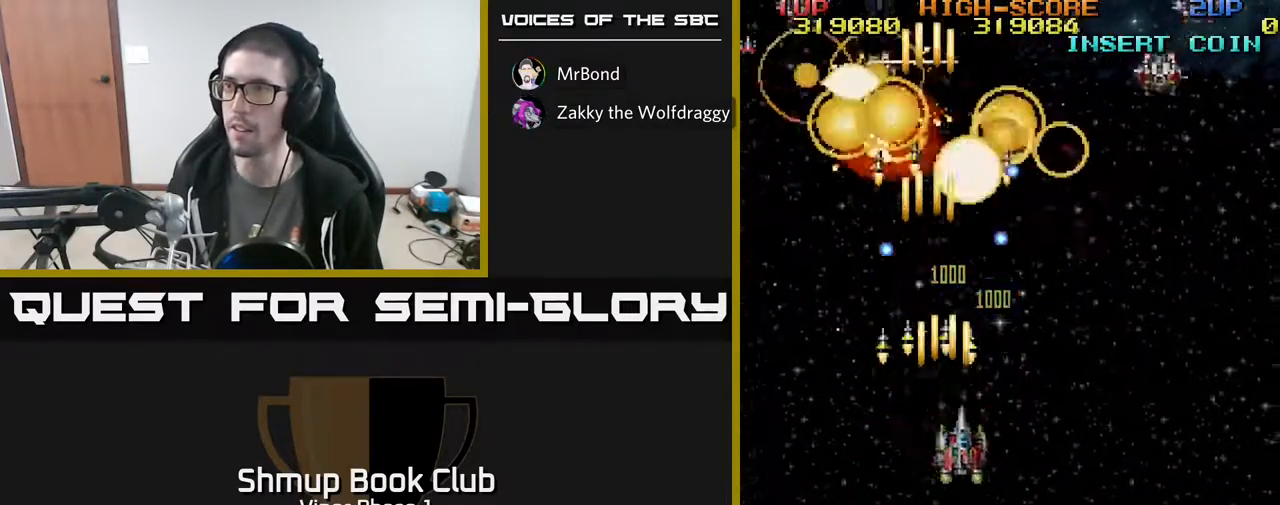
{"buttons": ["A", "DPAD_DOWN", "DPAD_RIGHT"], "left_stick": "center", "events": []}
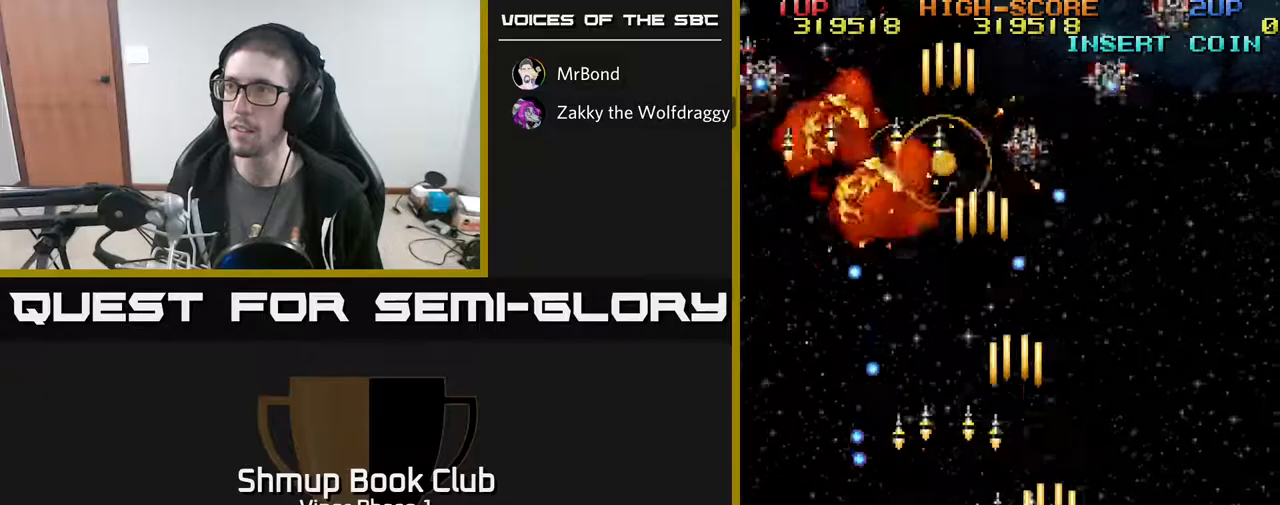
{"buttons": ["A", "DPAD_DOWN", "DPAD_RIGHT"], "left_stick": "center", "events": [[183, "DPAD_RIGHT", "up"], [217, "DPAD_DOWN", "up"], [217, "DPAD_LEFT", "down"], [467, "DPAD_DOWN", "down"], [467, "DPAD_LEFT", "up"], [500, "DPAD_RIGHT", "down"]]}
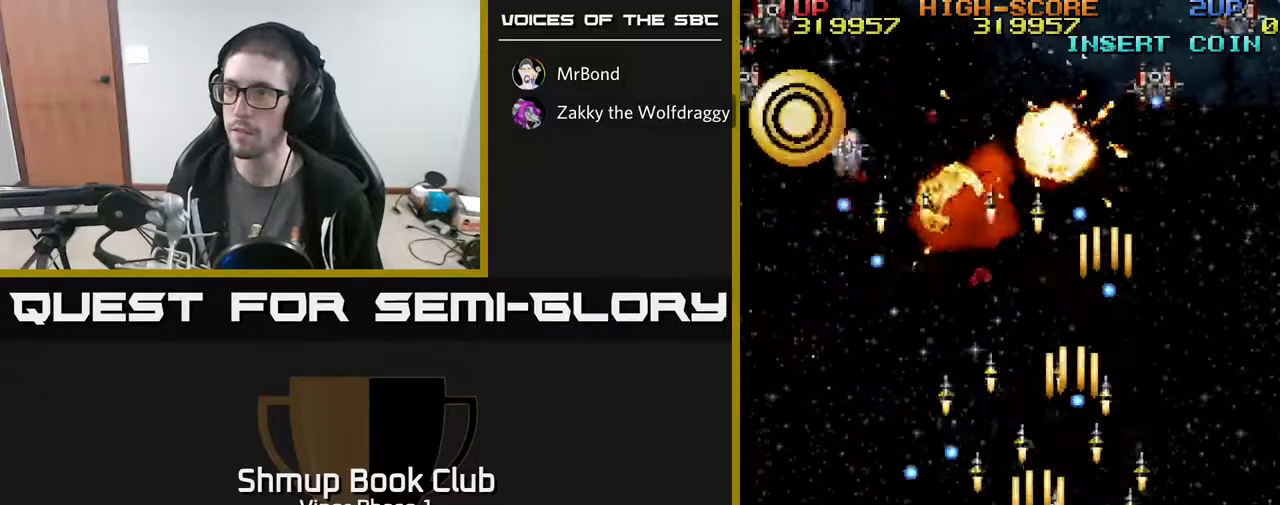
{"buttons": ["A"], "left_stick": "center", "events": [[17, "DPAD_DOWN", "up"], [500, "DPAD_RIGHT", "up"]]}
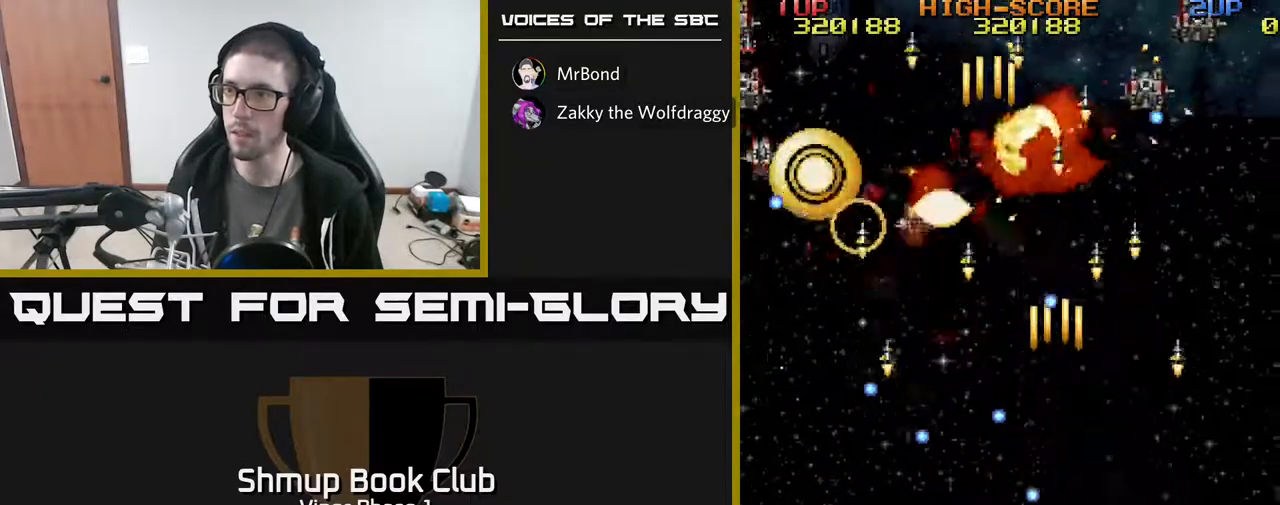
{"buttons": ["A", "DPAD_UP"], "left_stick": "center", "events": [[50, "DPAD_LEFT", "down"], [167, "DPAD_LEFT", "up"], [183, "DPAD_RIGHT", "down"], [367, "DPAD_RIGHT", "up"], [383, "DPAD_UP", "down"]]}
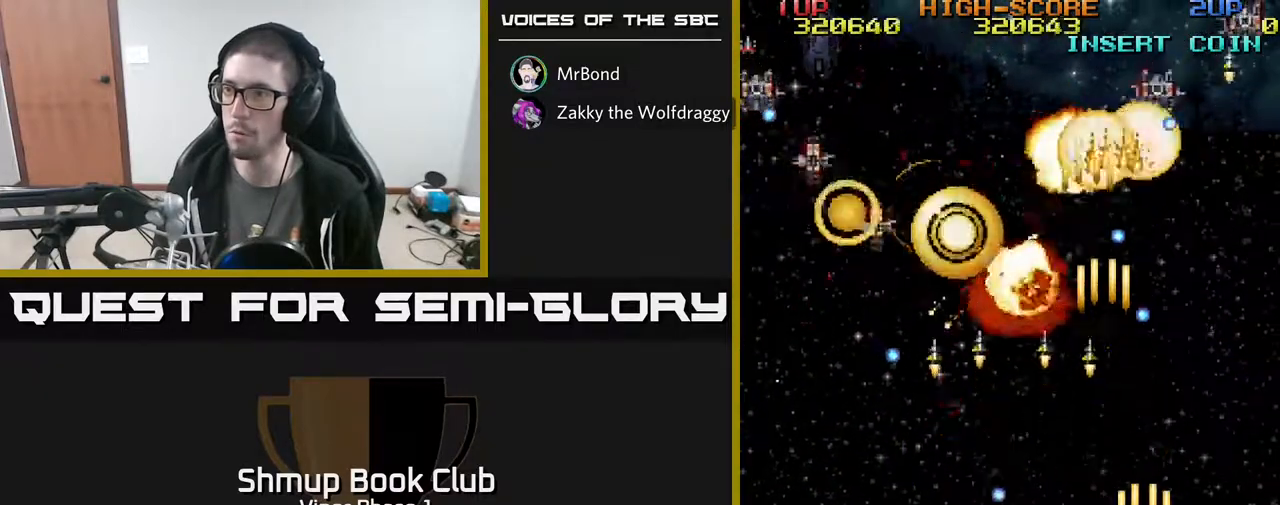
{"buttons": ["A", "DPAD_DOWN", "DPAD_LEFT"], "left_stick": "center", "events": [[83, "DPAD_LEFT", "down"], [133, "DPAD_UP", "up"], [233, "DPAD_DOWN", "down"], [433, "DPAD_DOWN", "up"], [500, "DPAD_DOWN", "down"]]}
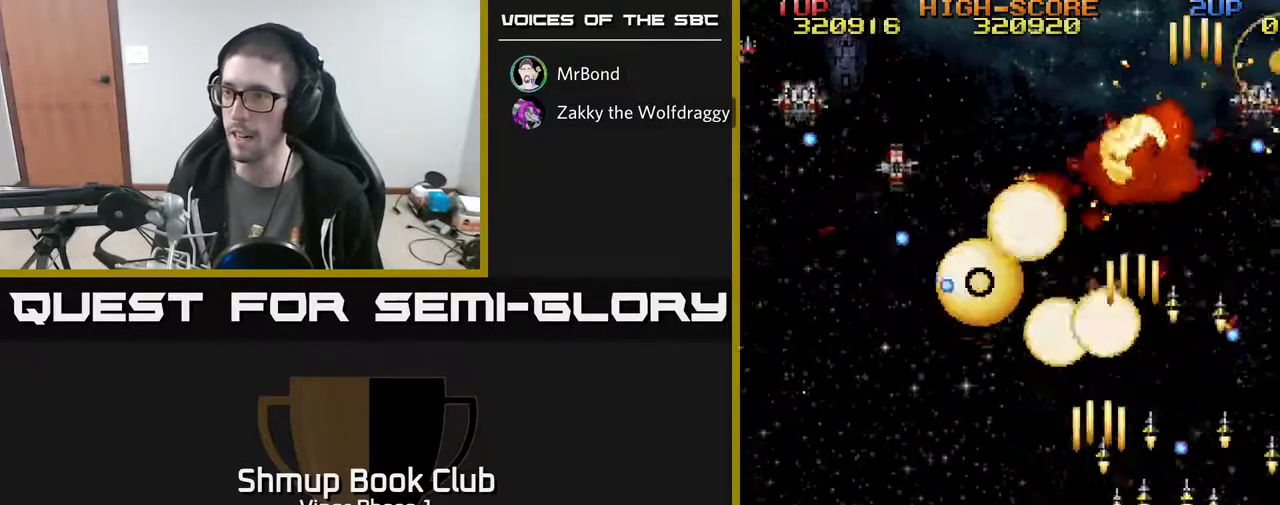
{"buttons": ["A", "DPAD_LEFT"], "left_stick": "center", "events": [[267, "DPAD_DOWN", "up"]]}
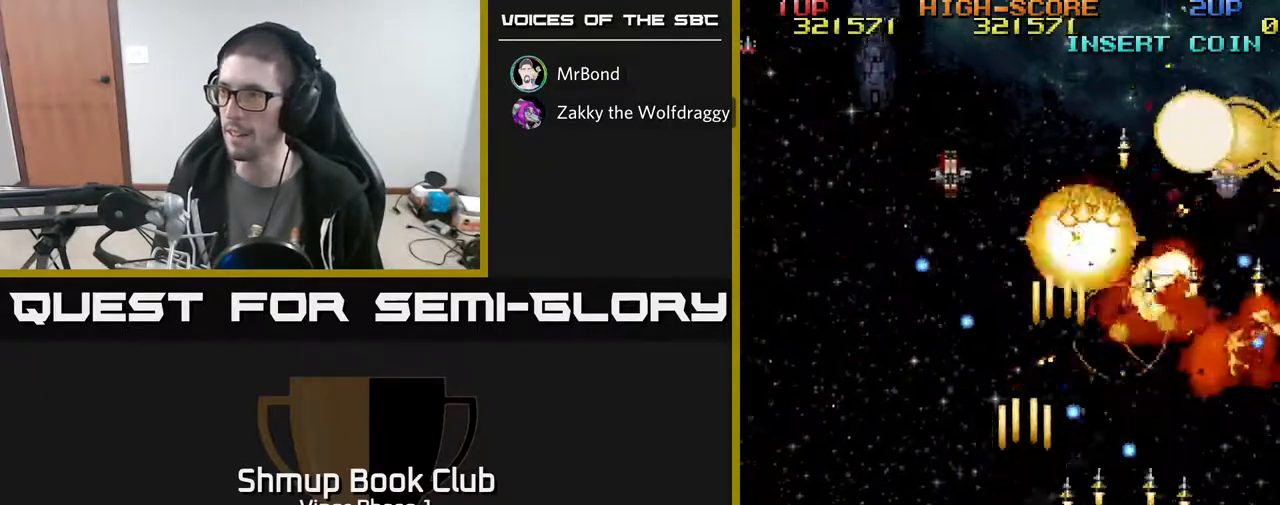
{"buttons": ["A", "DPAD_LEFT"], "left_stick": "center", "events": [[33, "DPAD_LEFT", "up"], [67, "DPAD_RIGHT", "down"], [350, "DPAD_DOWN", "down"], [350, "DPAD_RIGHT", "up"], [383, "DPAD_LEFT", "down"], [433, "DPAD_DOWN", "up"]]}
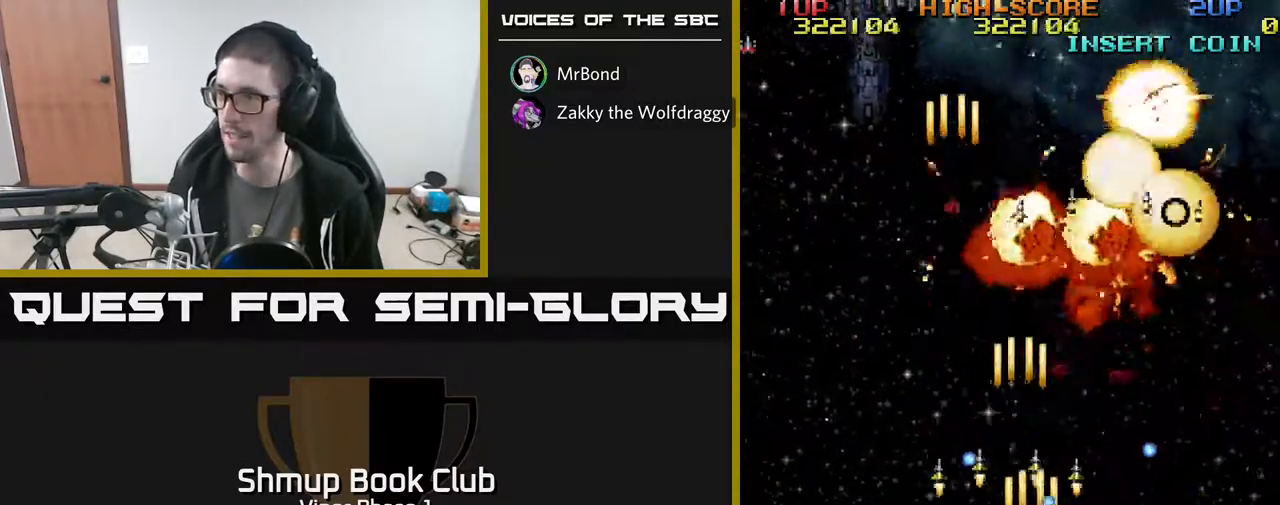
{"buttons": ["A", "DPAD_UP", "DPAD_LEFT"], "left_stick": "center", "events": [[150, "DPAD_UP", "down"]]}
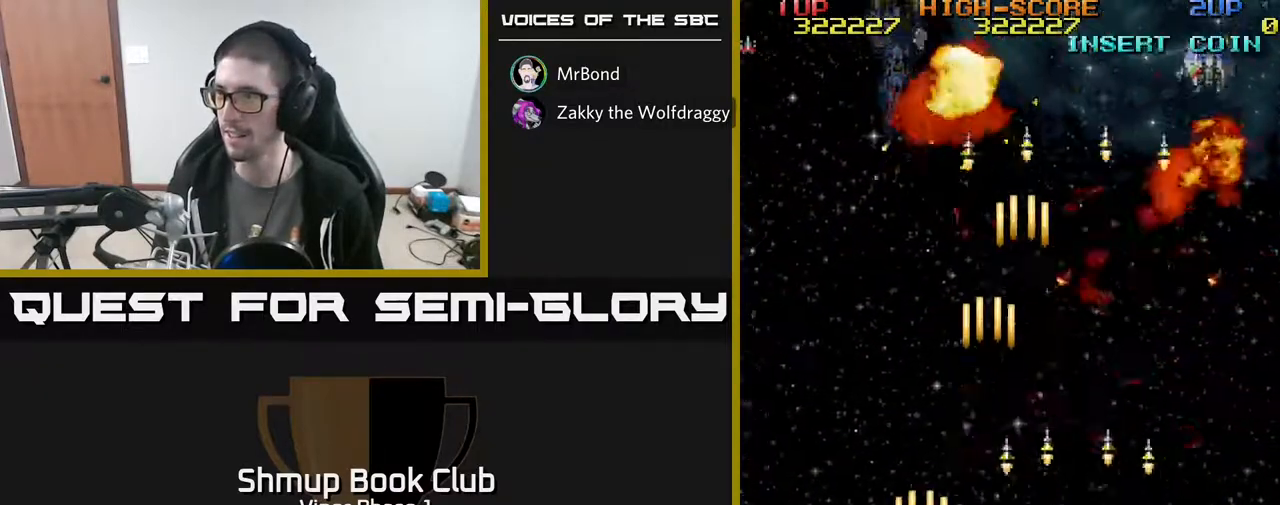
{"buttons": ["A", "DPAD_DOWN", "DPAD_RIGHT"], "left_stick": "center", "events": [[17, "DPAD_LEFT", "up"], [67, "DPAD_RIGHT", "down"], [100, "DPAD_UP", "up"], [433, "DPAD_DOWN", "down"]]}